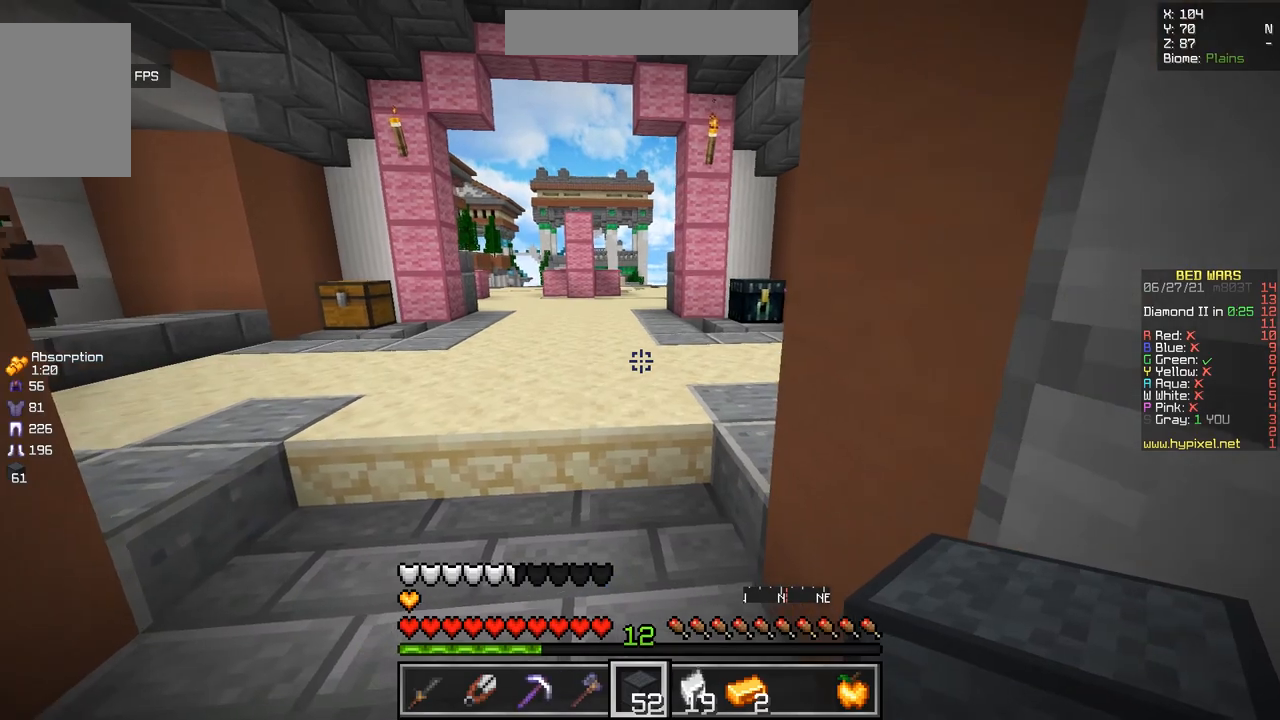
Gameplay with keyboard and mouse; each line is a JSON object with the keys and mouse buttons held at the frame after it. "events" lists presses ("down") and releases ("up") of "d", "q", "s", "z", "mouse_left" and "mouse_right" between this image and that frame as [ms after this image, input, new state], when the widget could be followed in between. "mouse_left", "mouse_right" = the "left", "right" buttons of the "mouse" list. No other keys are recorded. Fast repeated clicks can show as one long hold. Mouse movement is not recorded.
{"keys": ["z"], "mouse": [], "events": []}
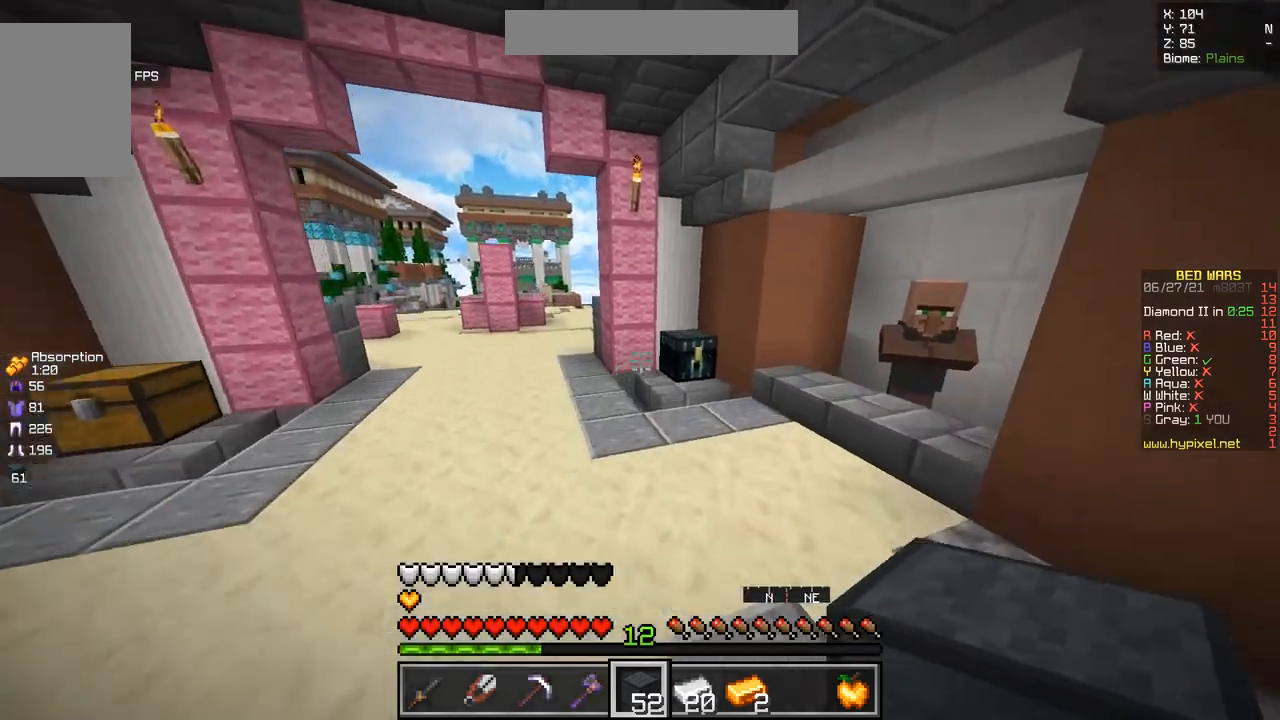
{"keys": ["z"], "mouse": ["right"], "events": [[384, "mouse_right", "down"]]}
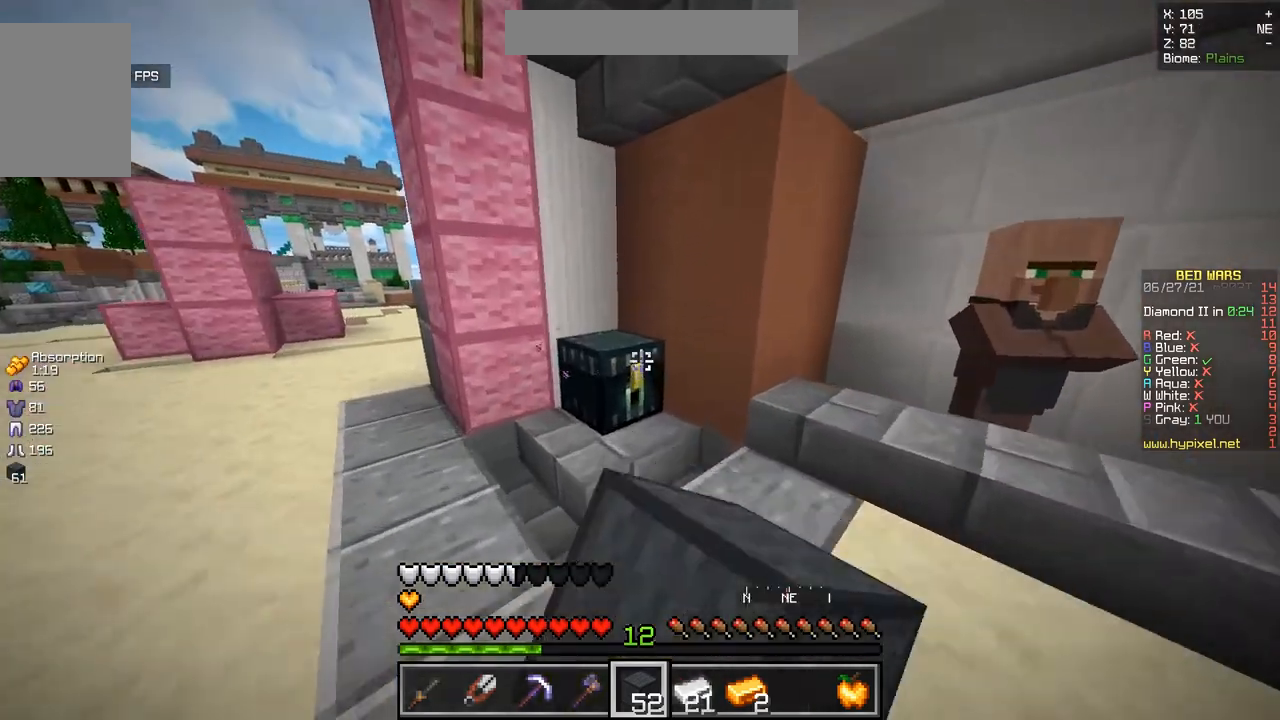
{"keys": [], "mouse": [], "events": [[50, "z", "up"], [66, "mouse_right", "up"]]}
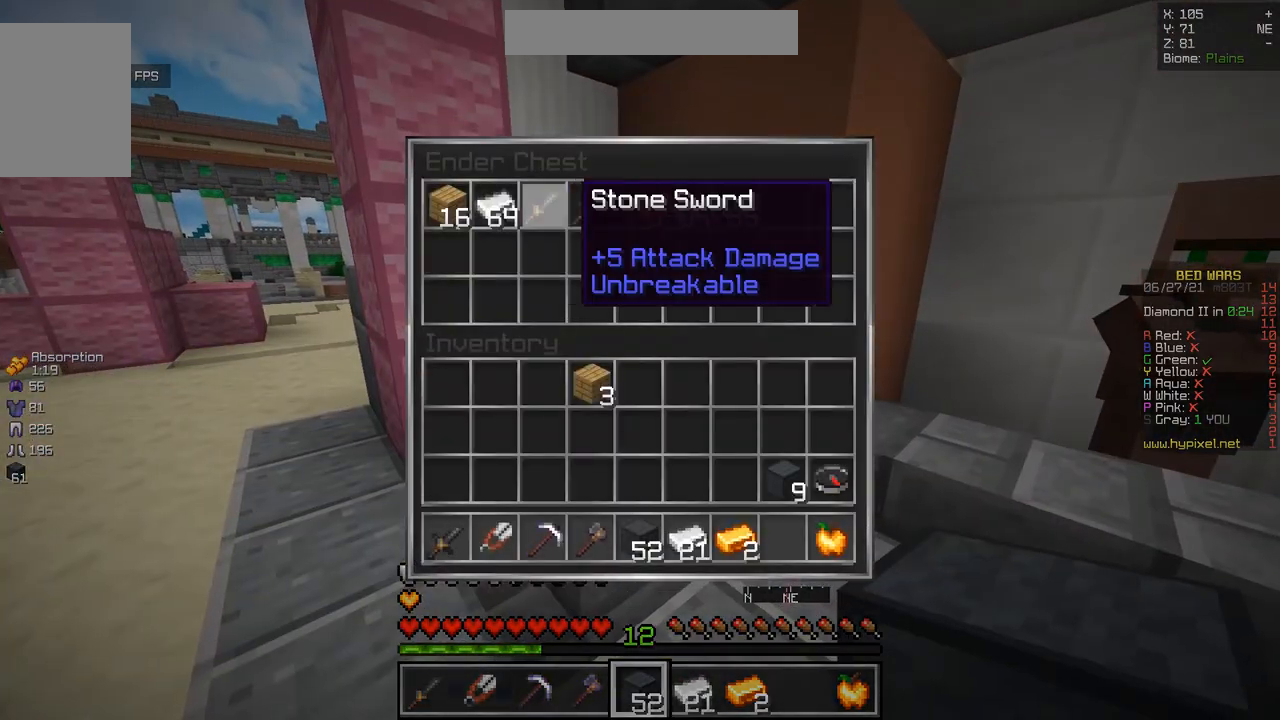
{"keys": [], "mouse": [], "events": []}
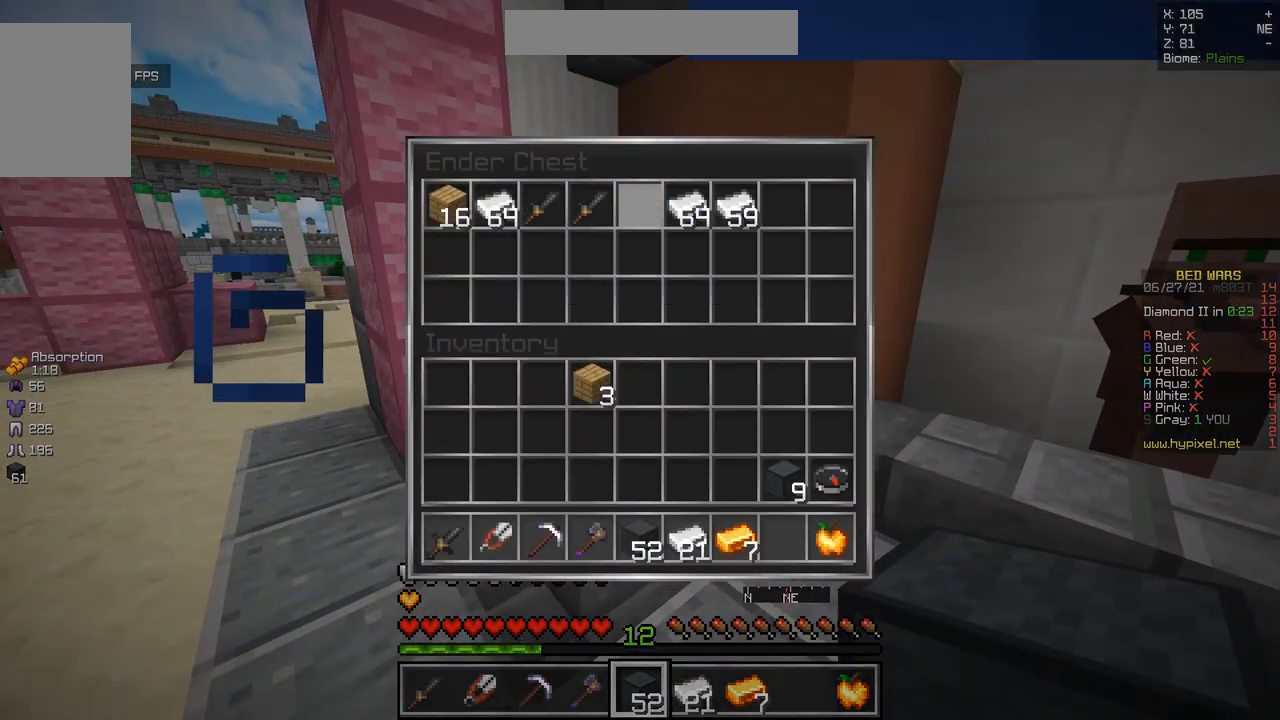
{"keys": ["q", "z"], "mouse": [], "events": [[83, "z", "down"], [383, "q", "down"]]}
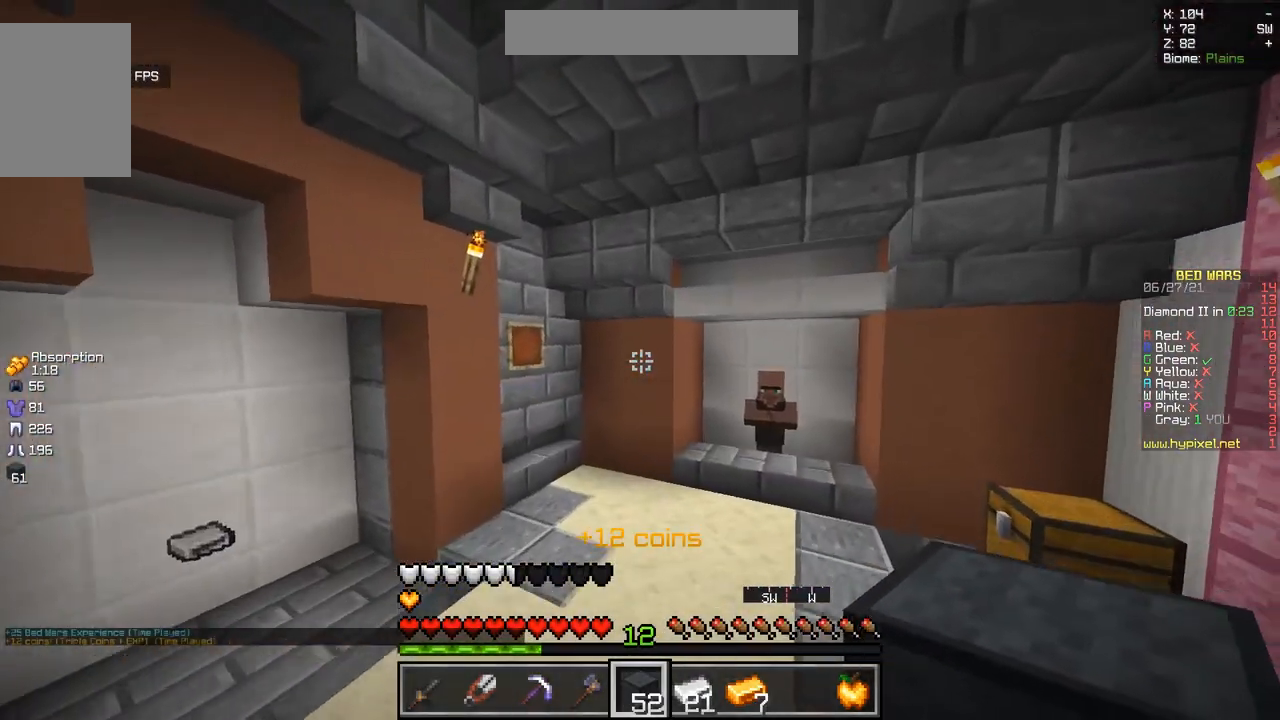
{"keys": ["z"], "mouse": [], "events": [[117, "q", "up"]]}
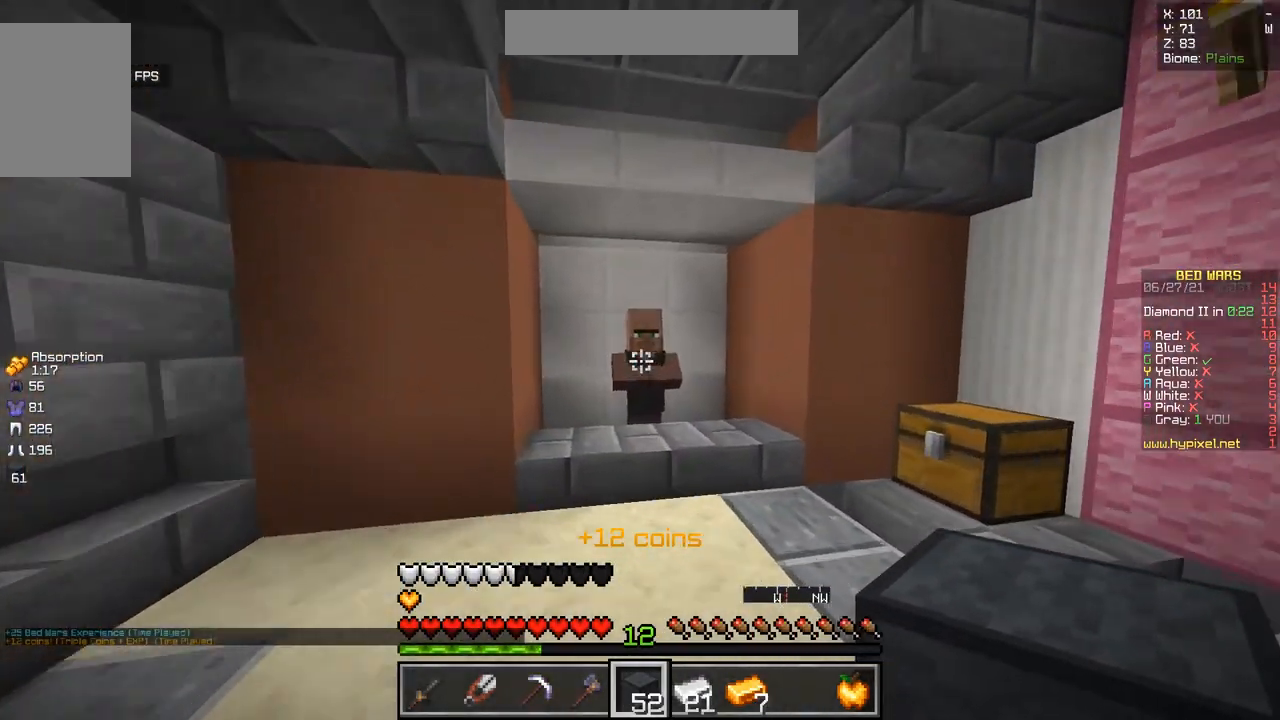
{"keys": [], "mouse": [], "events": [[300, "mouse_right", "down"], [433, "mouse_right", "up"], [467, "z", "up"]]}
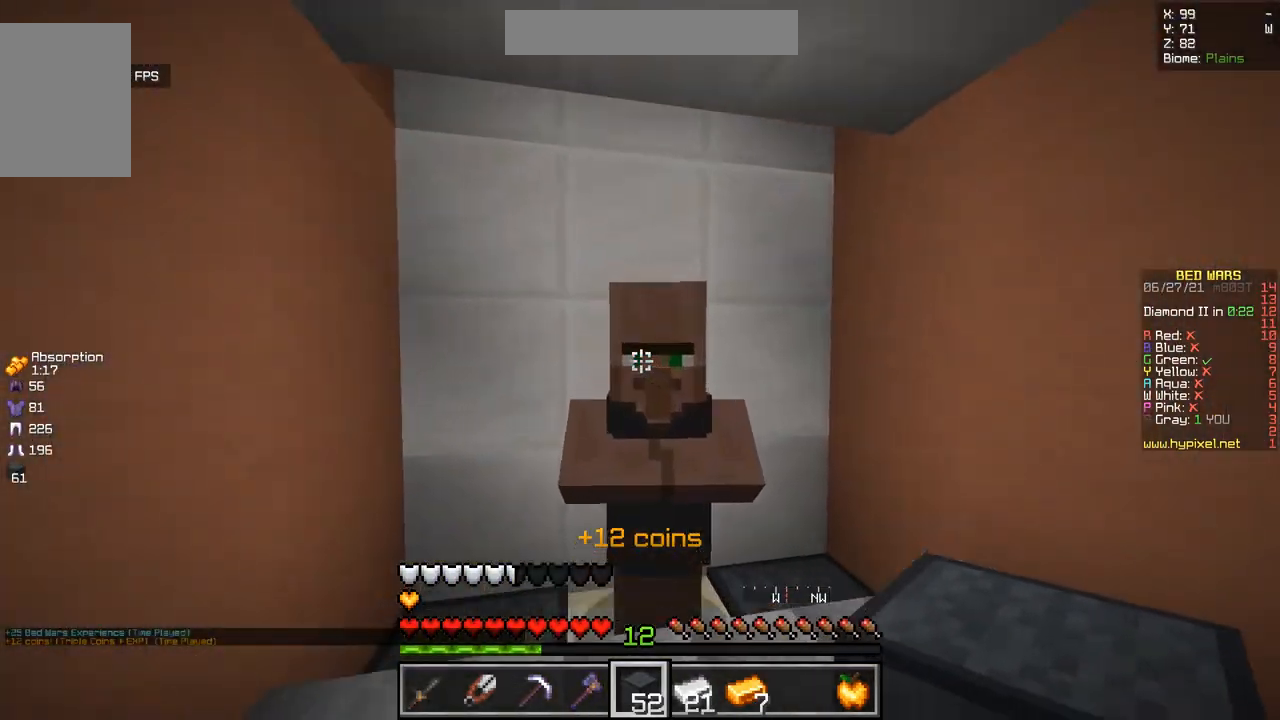
{"keys": [], "mouse": [], "events": []}
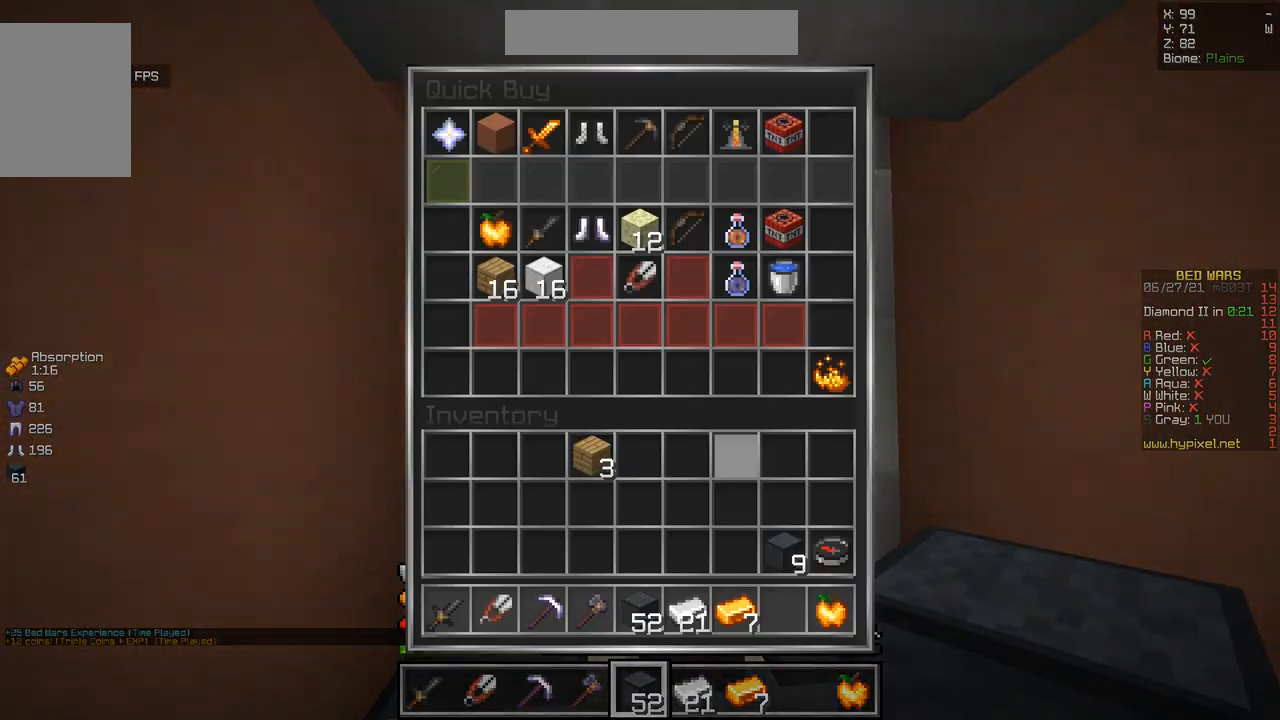
{"keys": [], "mouse": [], "events": []}
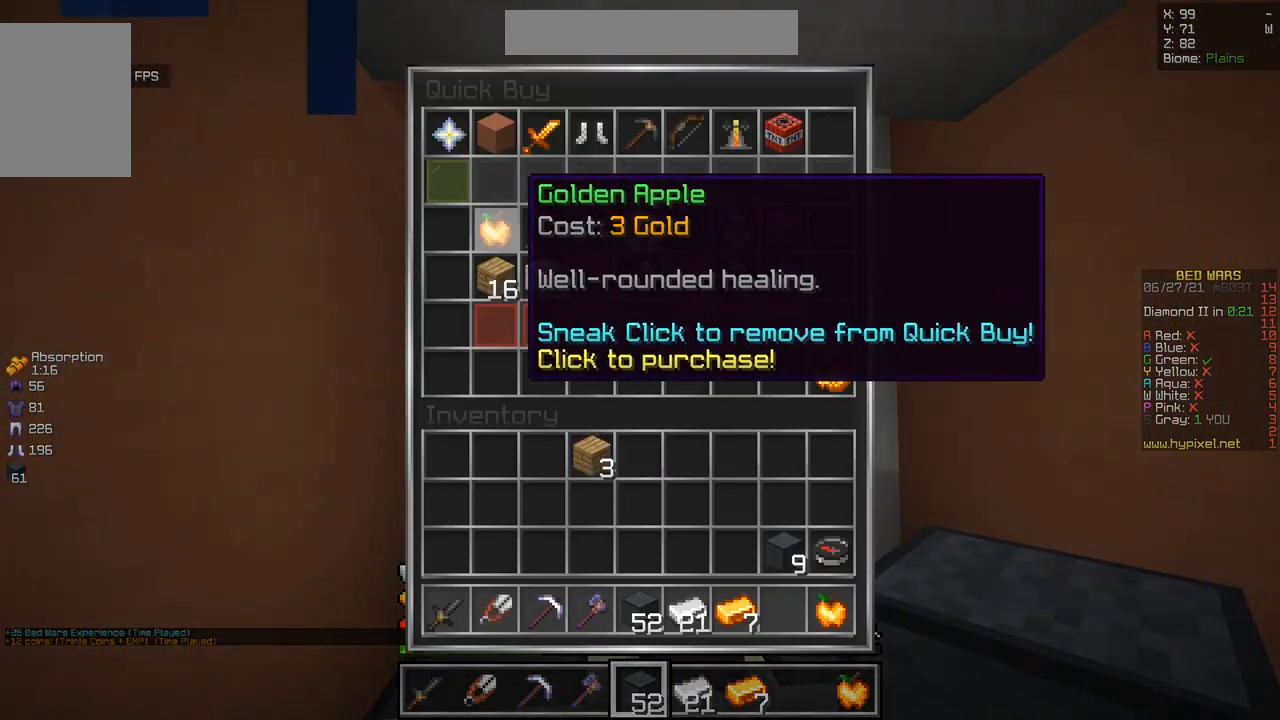
{"keys": [], "mouse": [], "events": []}
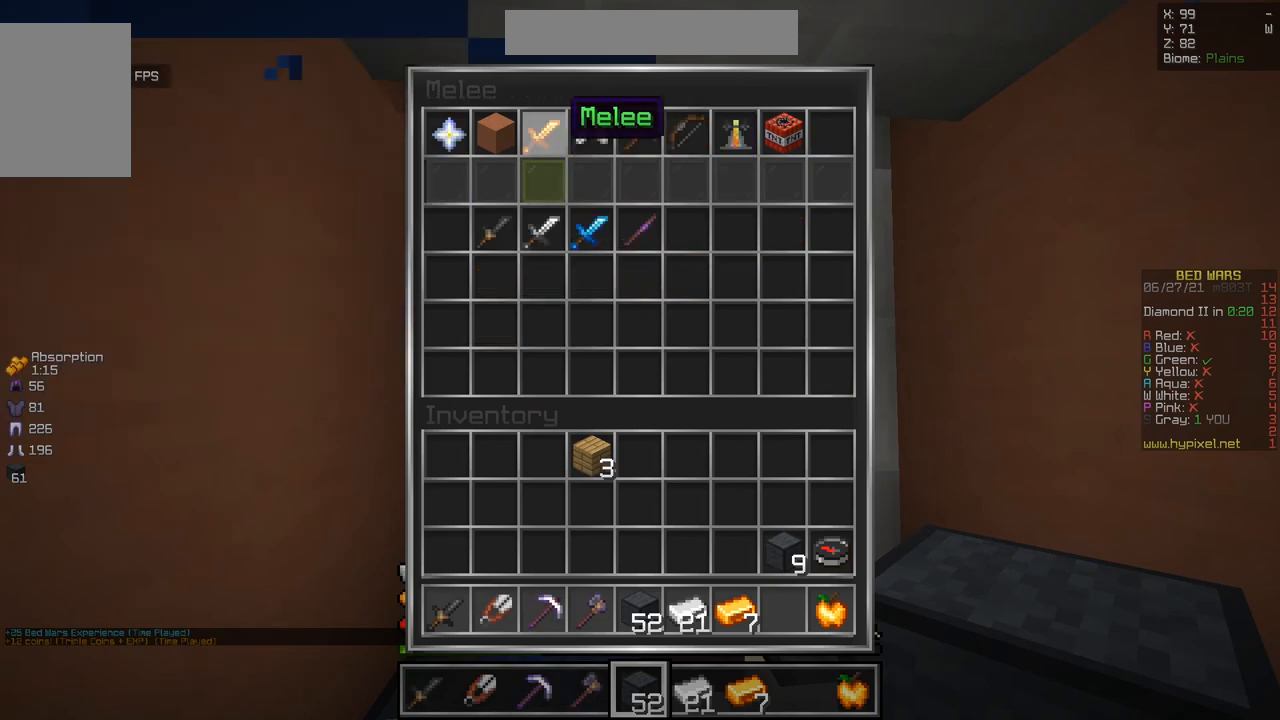
{"keys": [], "mouse": [], "events": []}
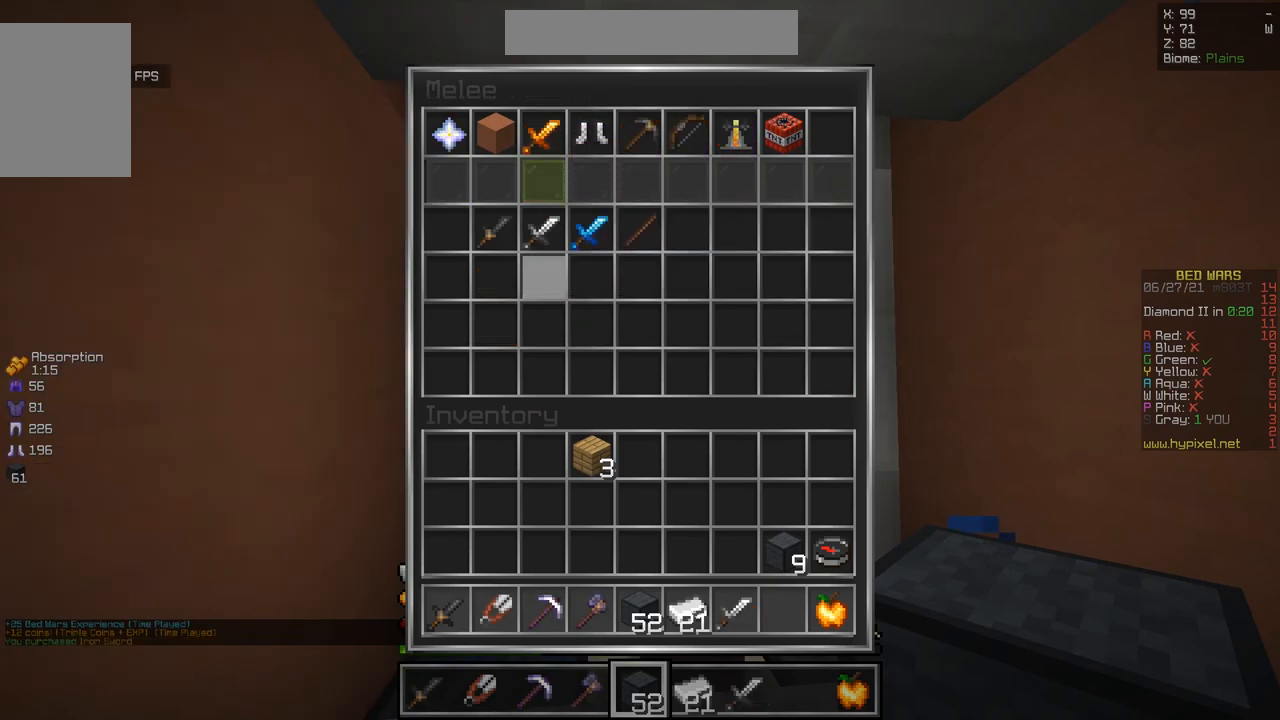
{"keys": [], "mouse": [], "events": []}
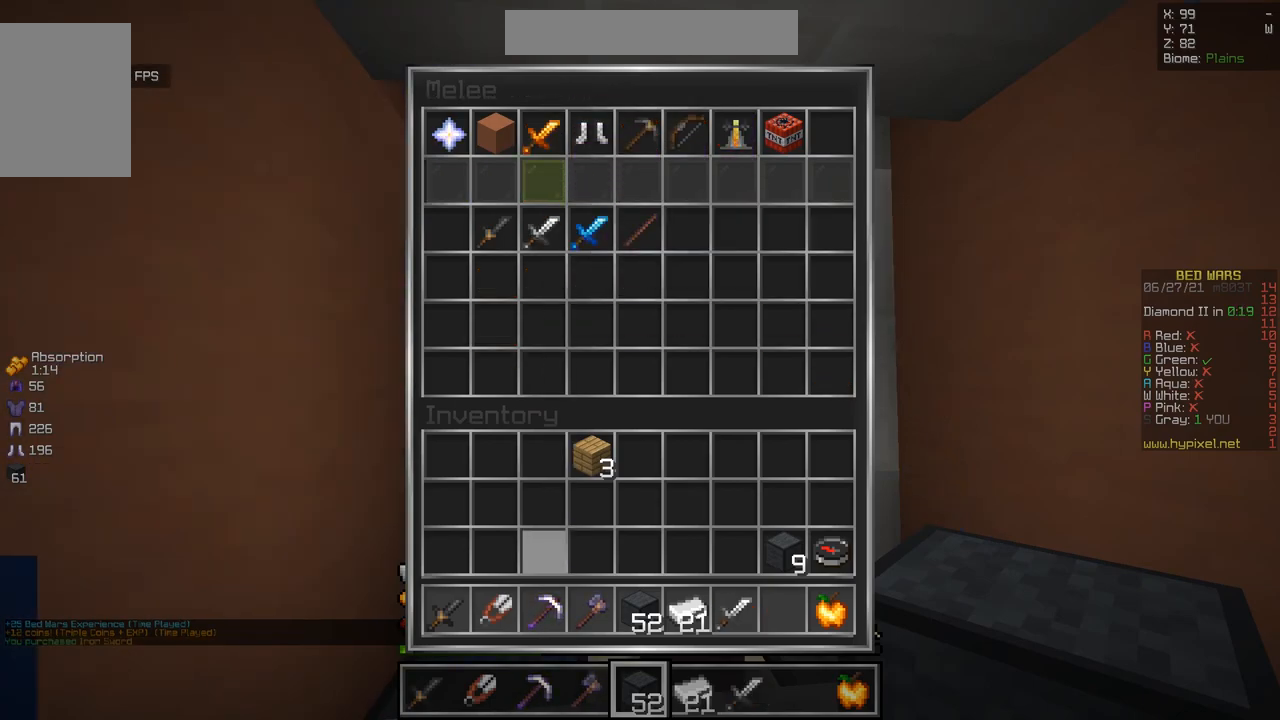
{"keys": [], "mouse": [], "events": [[300, "s", "down"], [483, "s", "up"]]}
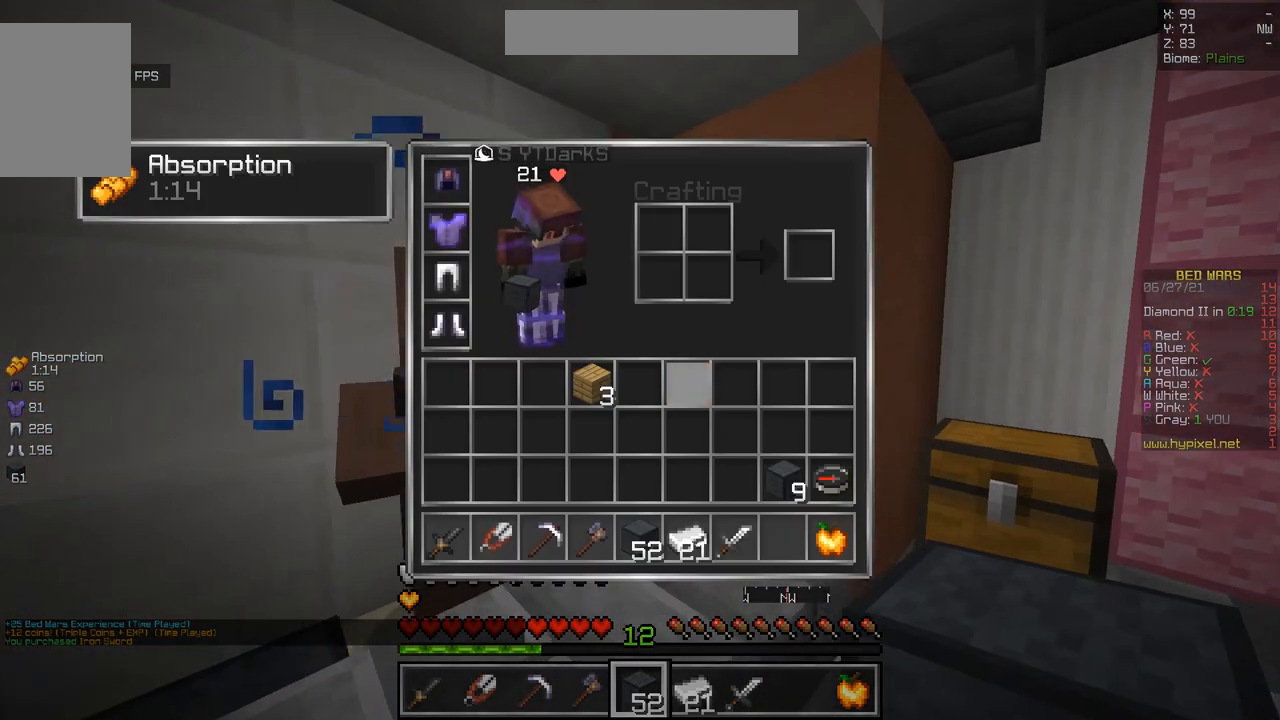
{"keys": [], "mouse": [], "events": []}
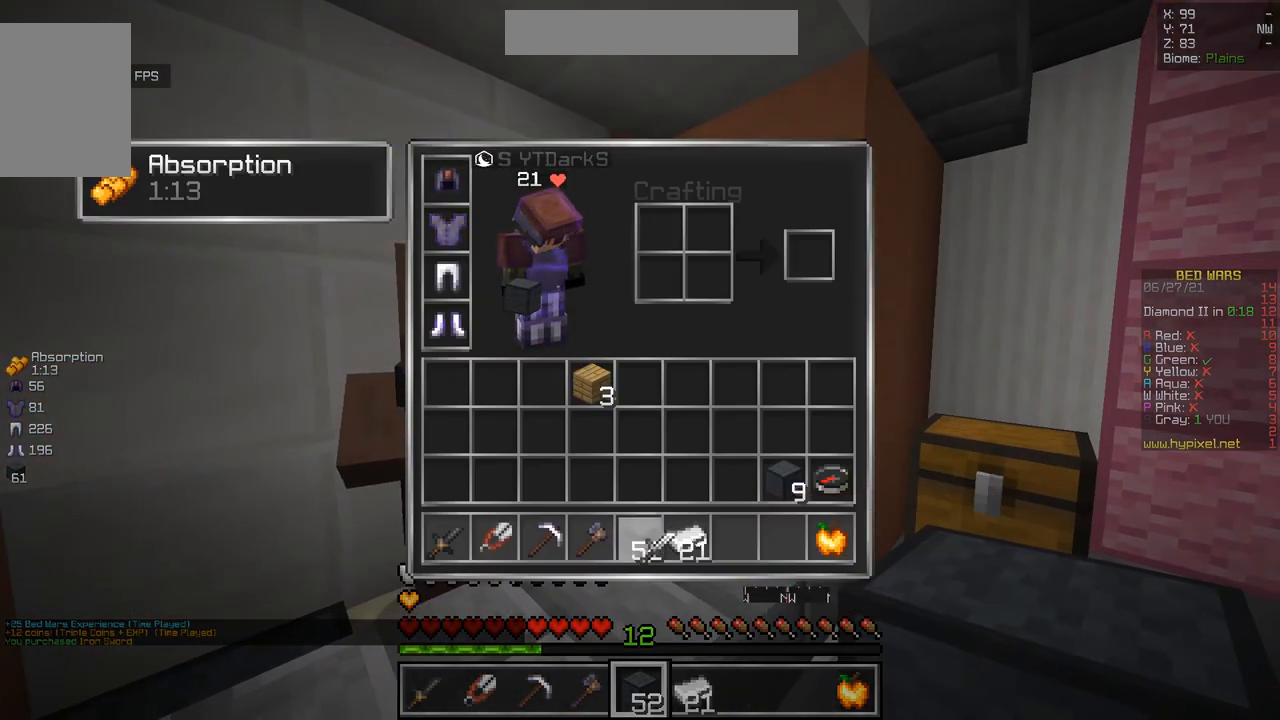
{"keys": [], "mouse": [], "events": []}
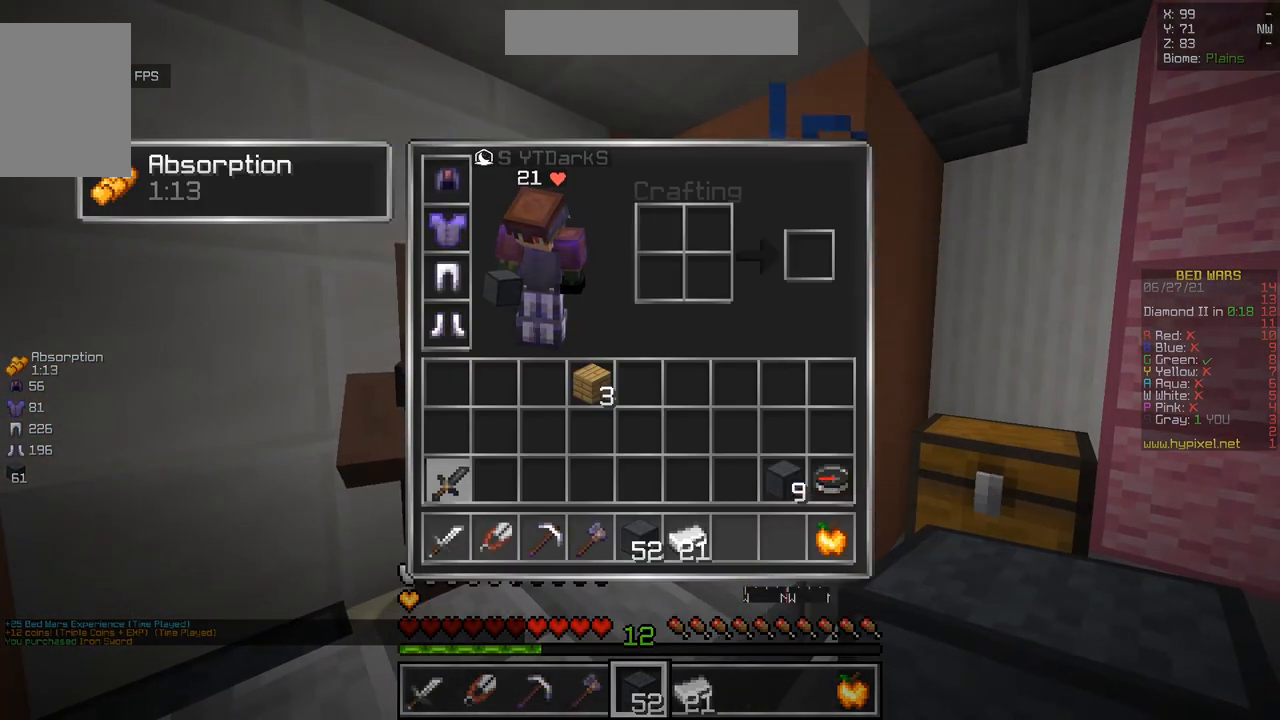
{"keys": [], "mouse": [], "events": []}
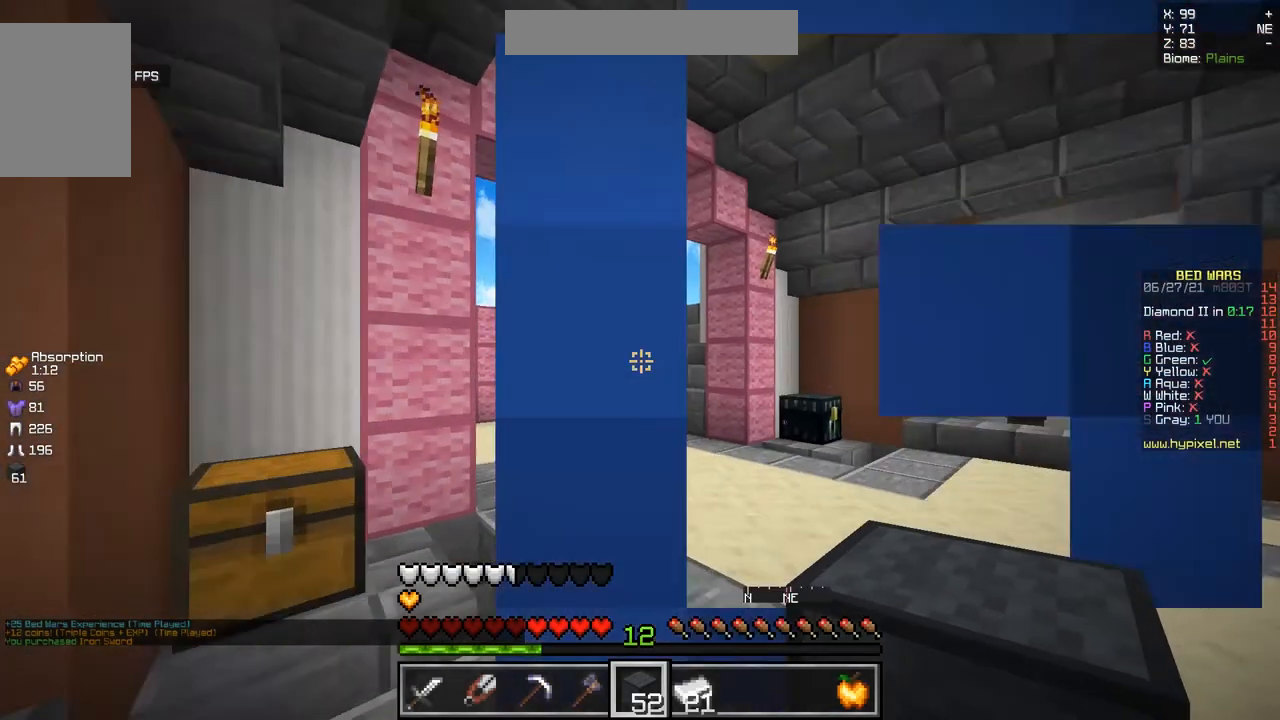
{"keys": ["z"], "mouse": [], "events": [[16, "d", "down"], [150, "z", "down"], [300, "d", "up"]]}
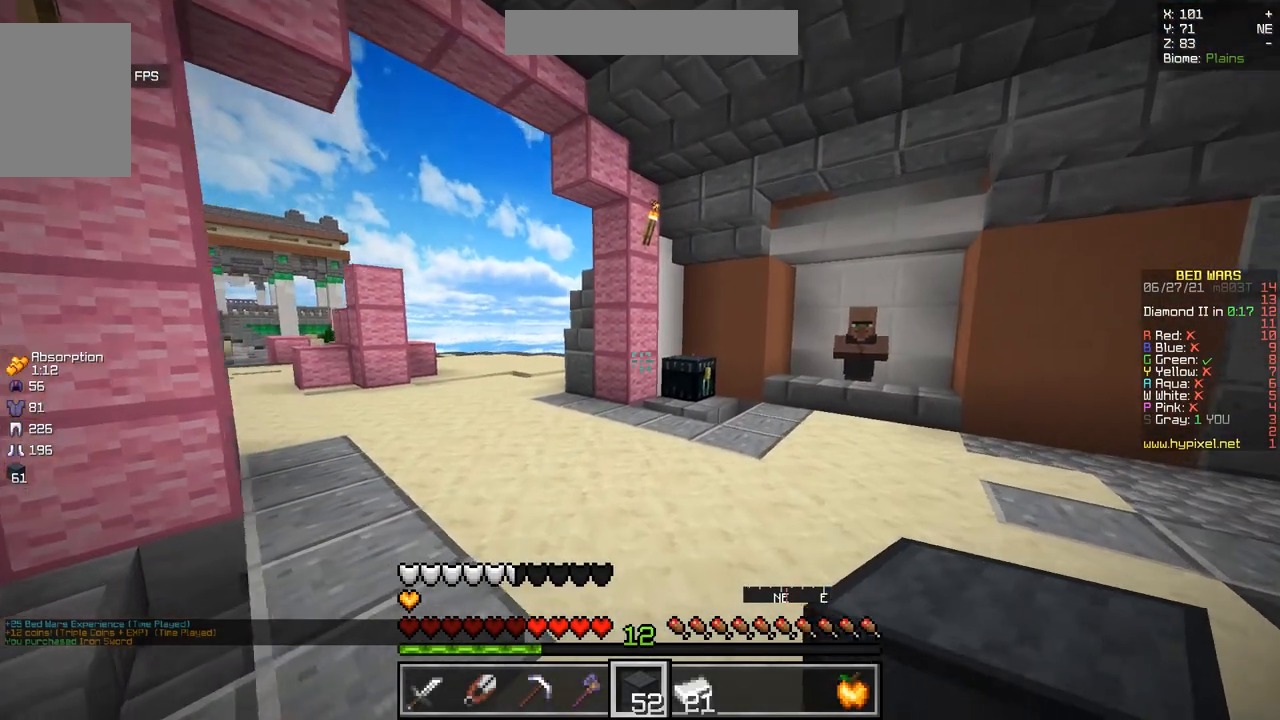
{"keys": ["z"], "mouse": [], "events": [[17, "d", "down"], [217, "d", "up"]]}
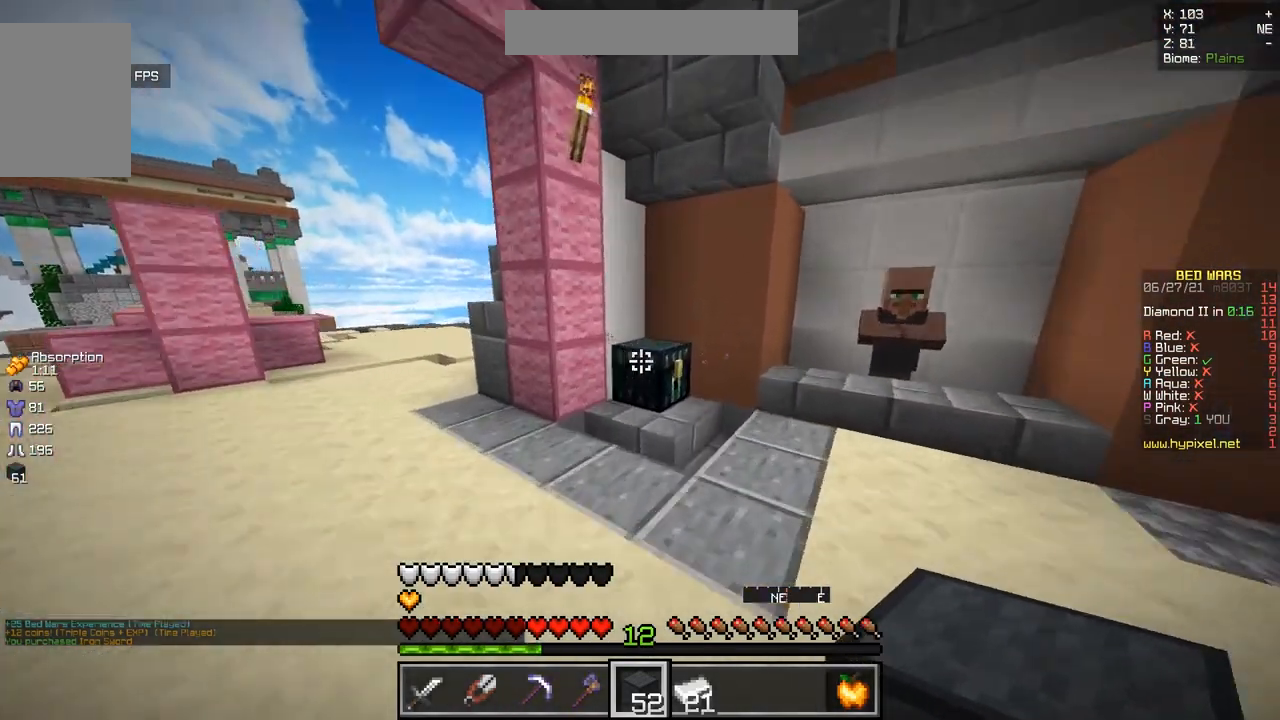
{"keys": [], "mouse": [], "events": [[66, "mouse_right", "down"], [233, "mouse_right", "up"], [233, "z", "up"]]}
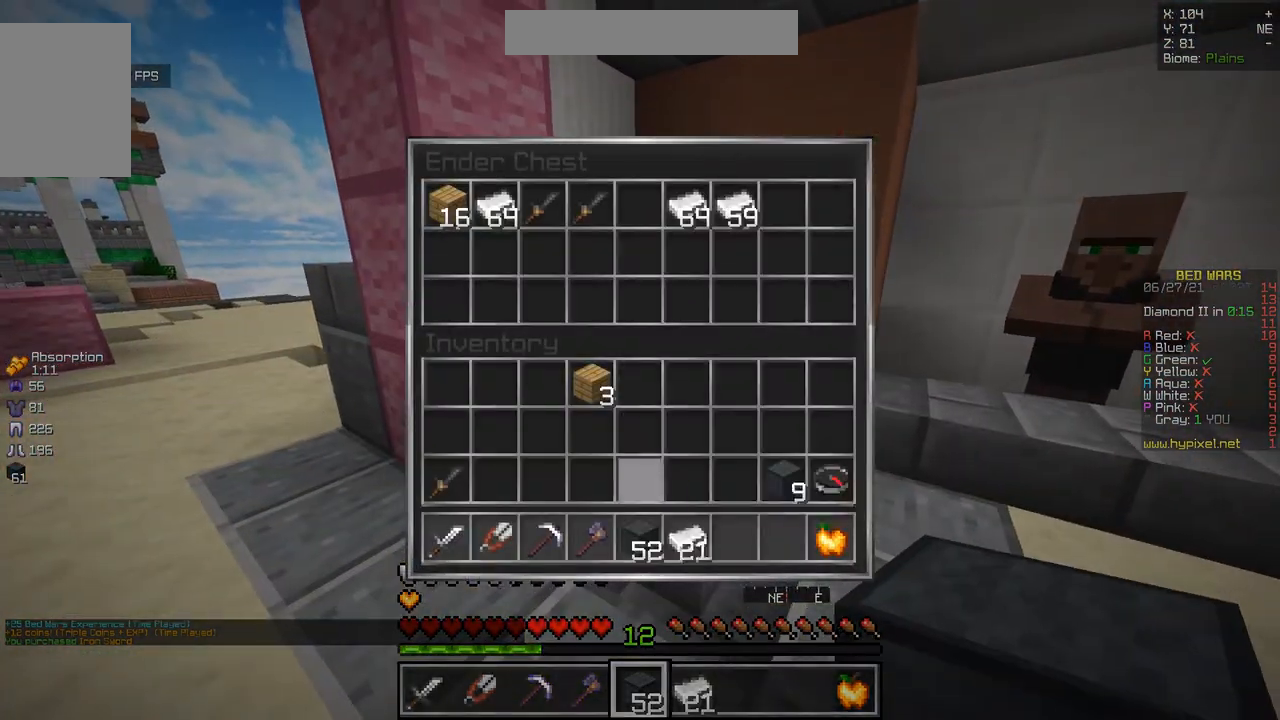
{"keys": [], "mouse": [], "events": []}
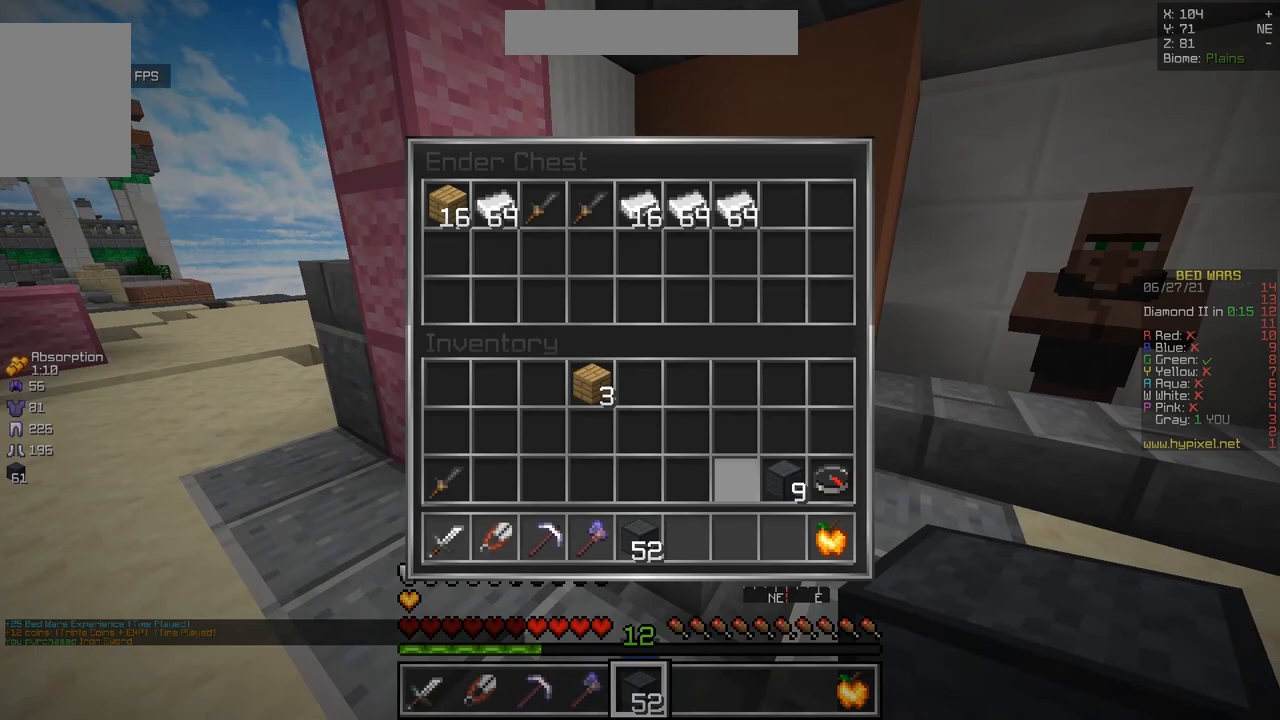
{"keys": ["z"], "mouse": [], "events": [[166, "q", "down"], [250, "z", "down"], [383, "q", "up"]]}
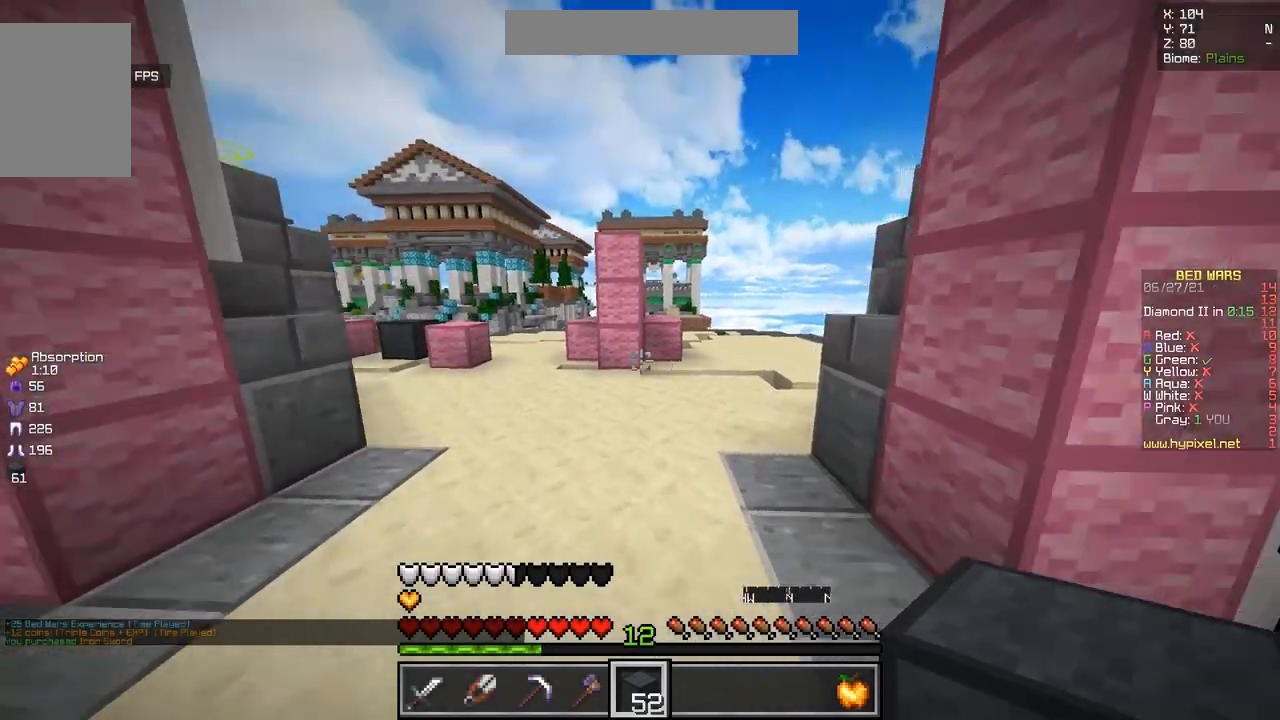
{"keys": ["d", "z"], "mouse": ["left"], "events": [[33, "d", "down"], [417, "mouse_left", "down"]]}
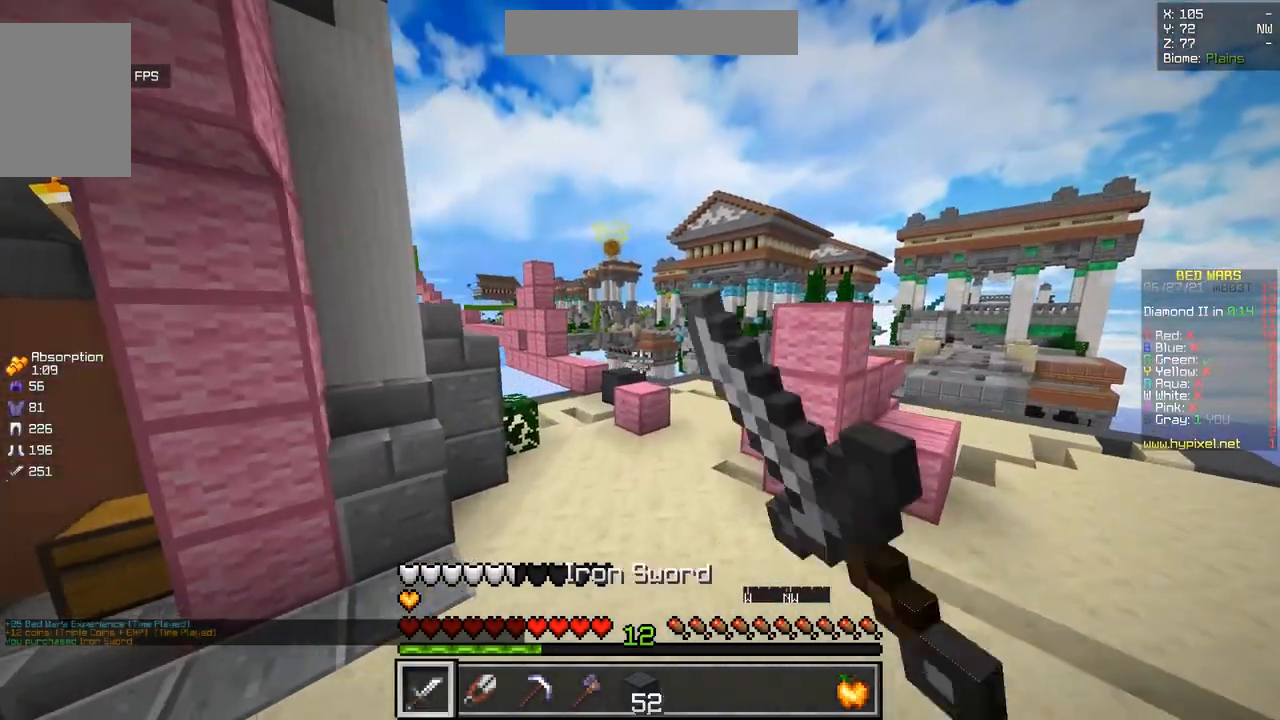
{"keys": ["d", "z"], "mouse": [], "events": [[133, "mouse_left", "up"], [200, "mouse_left", "down"], [400, "mouse_left", "up"]]}
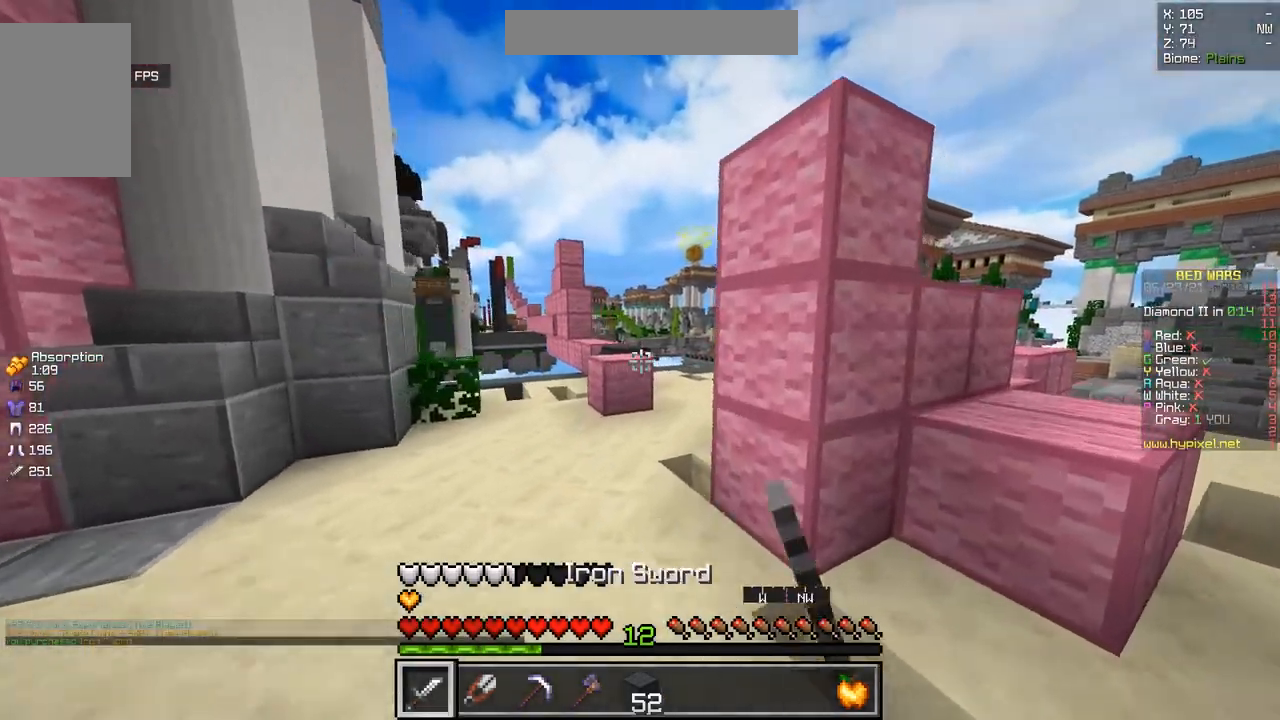
{"keys": ["d", "z"], "mouse": [], "events": []}
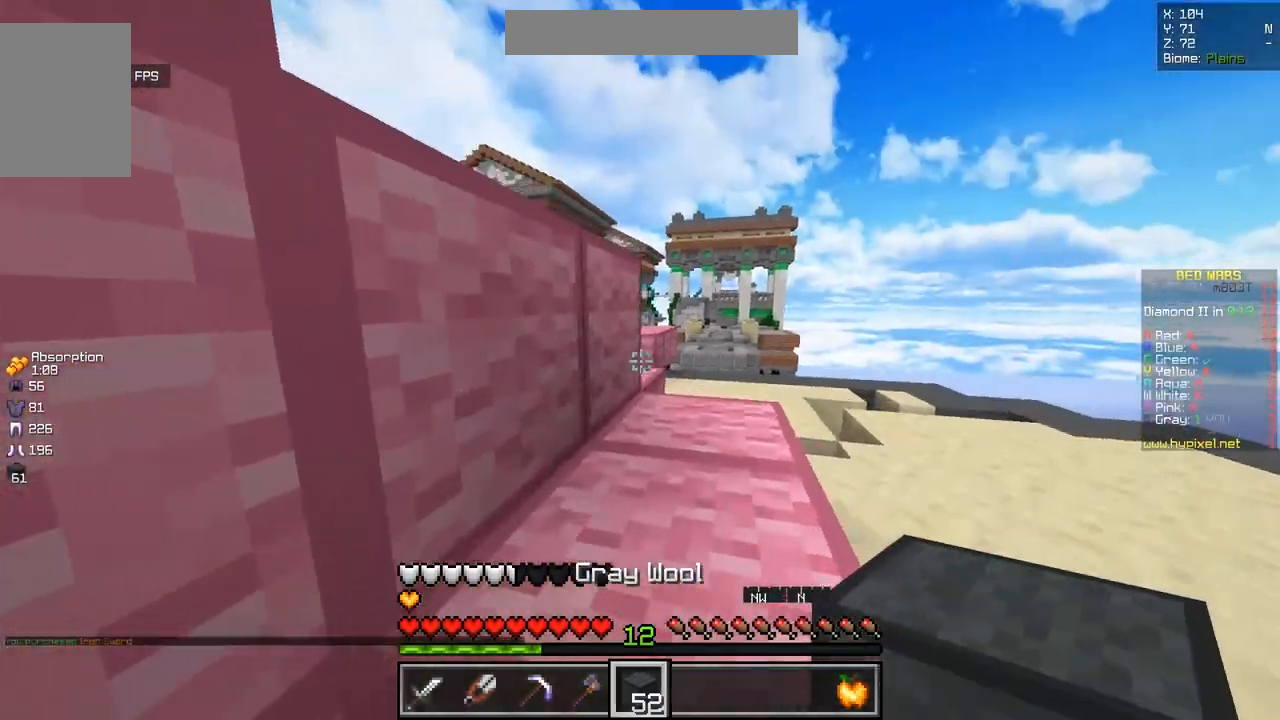
{"keys": ["d", "z"], "mouse": [], "events": []}
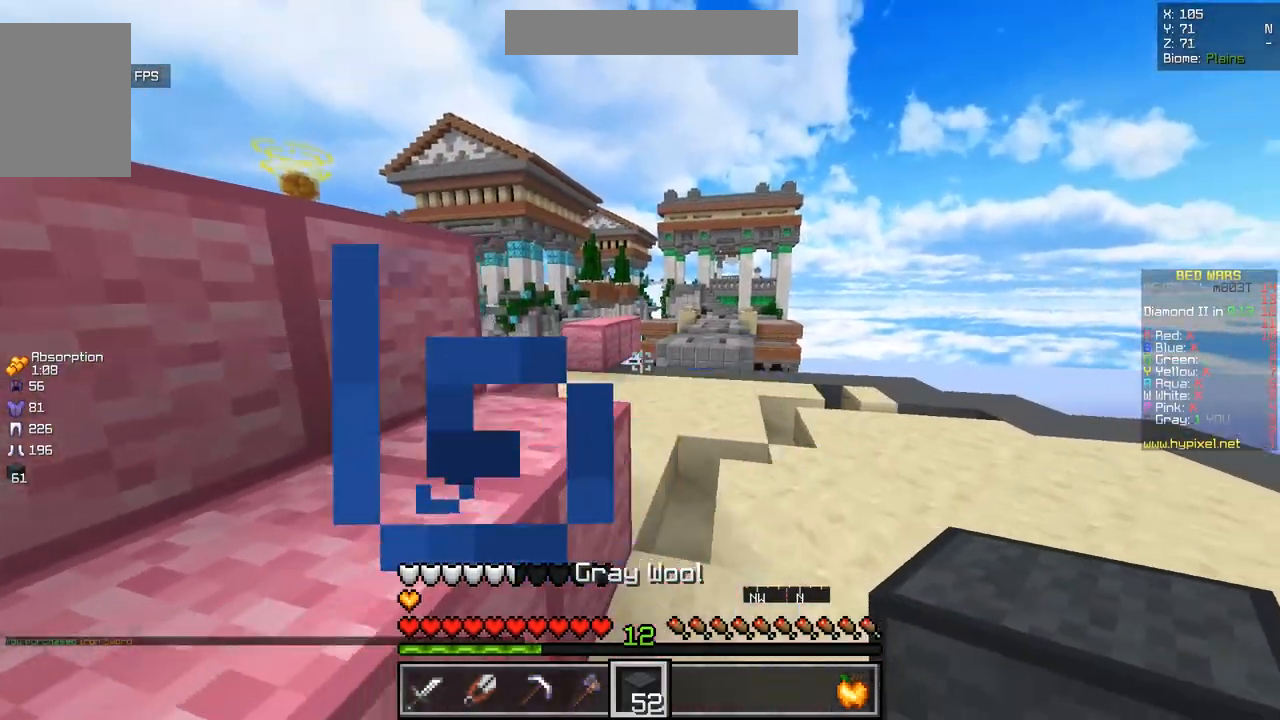
{"keys": ["z"], "mouse": [], "events": [[17, "d", "up"]]}
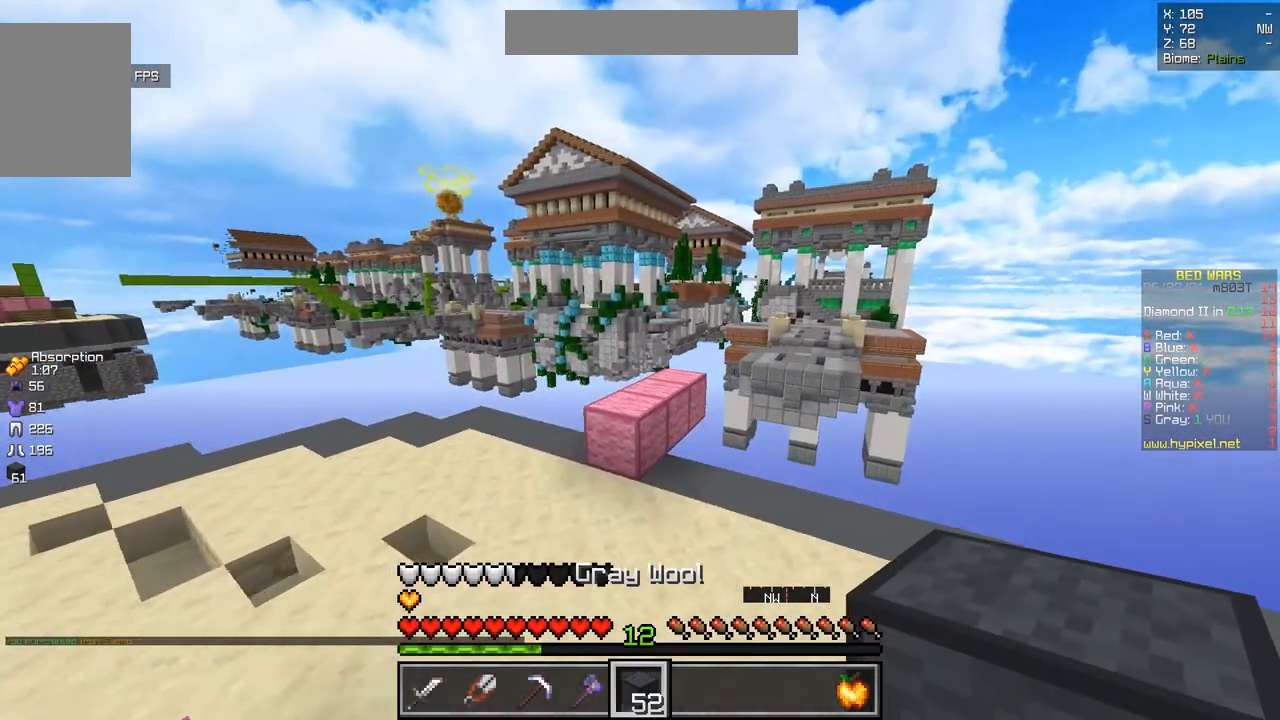
{"keys": ["z"], "mouse": [], "events": [[283, "q", "down"], [467, "q", "up"]]}
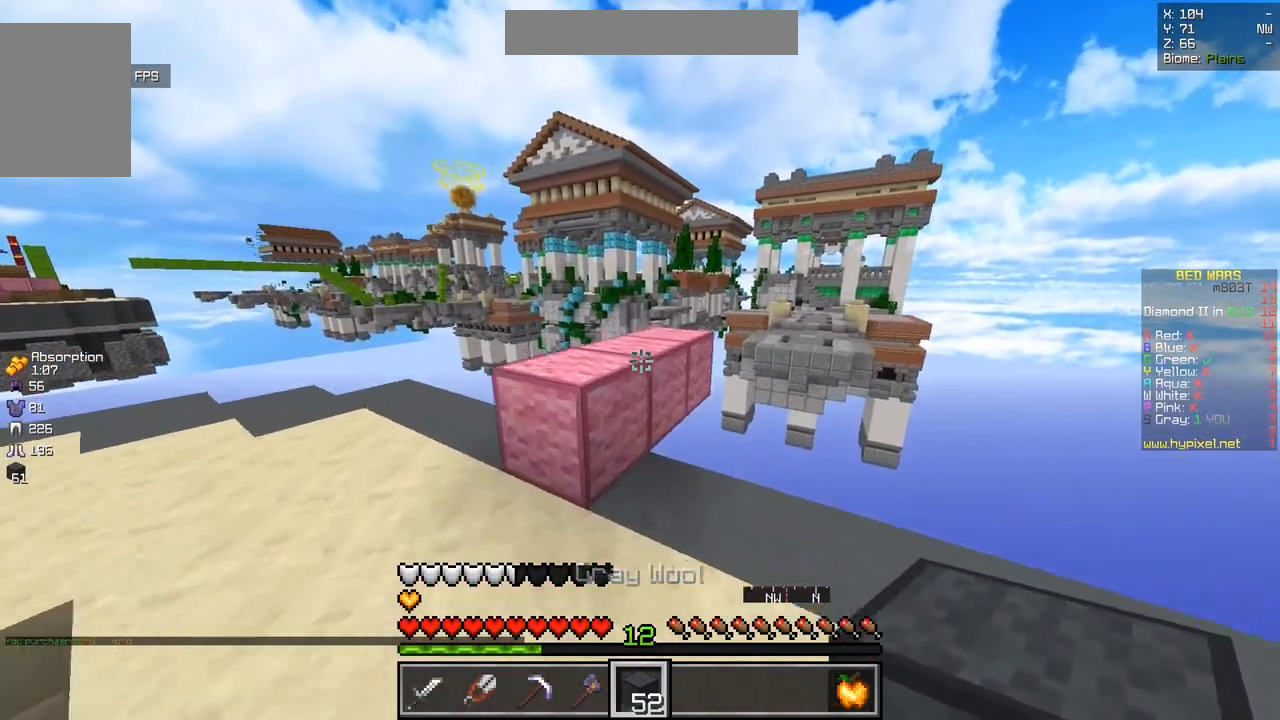
{"keys": ["z"], "mouse": [], "events": [[134, "z", "up"], [267, "q", "down"], [417, "q", "up"], [467, "z", "down"]]}
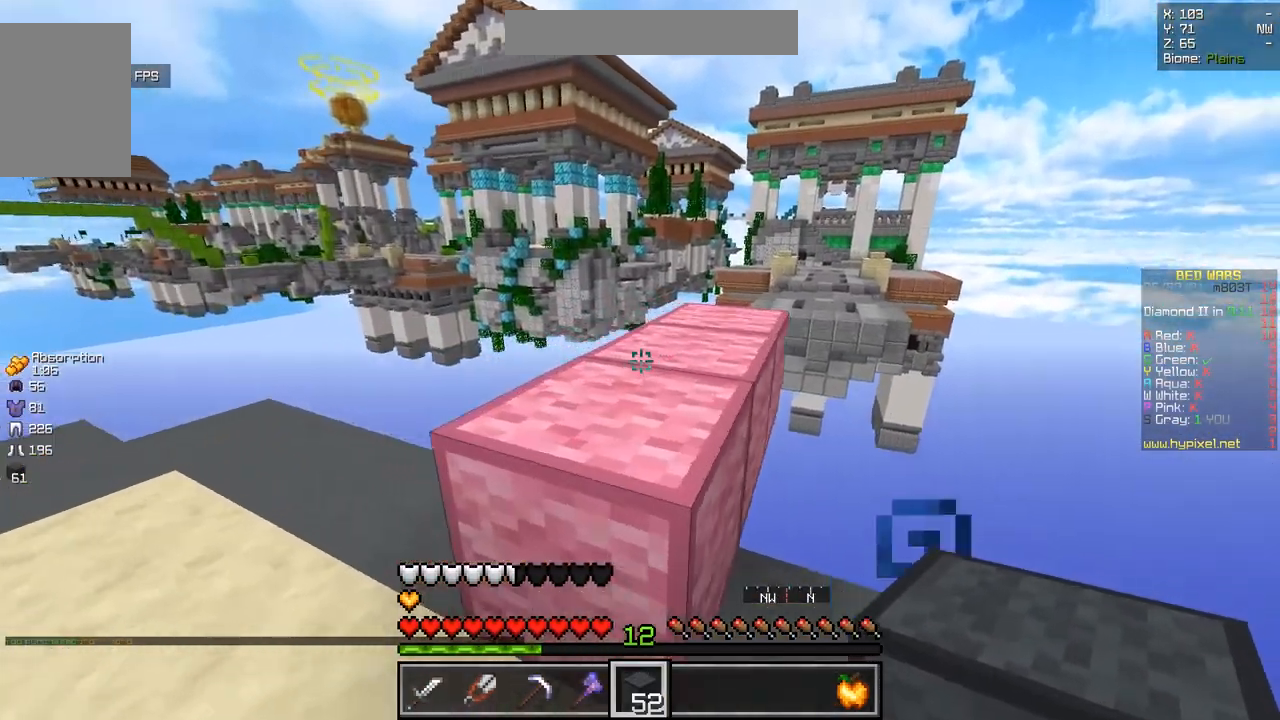
{"keys": ["z"], "mouse": [], "events": []}
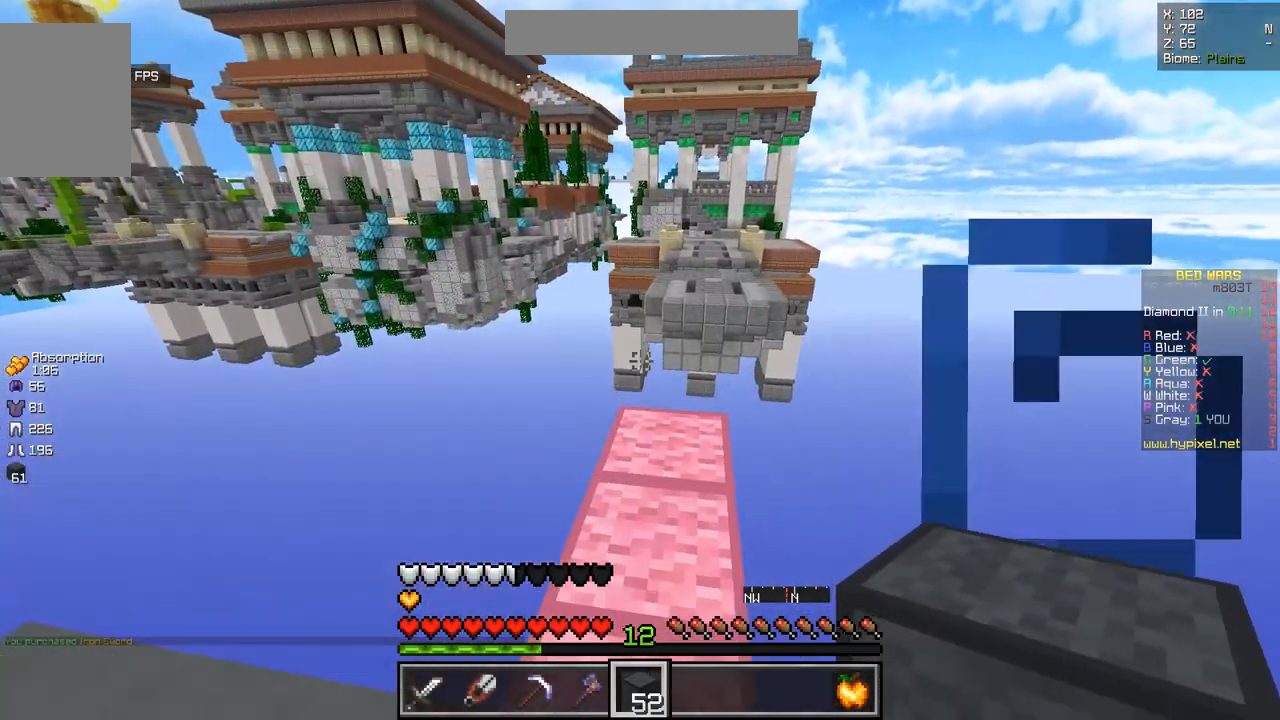
{"keys": ["z"], "mouse": [], "events": []}